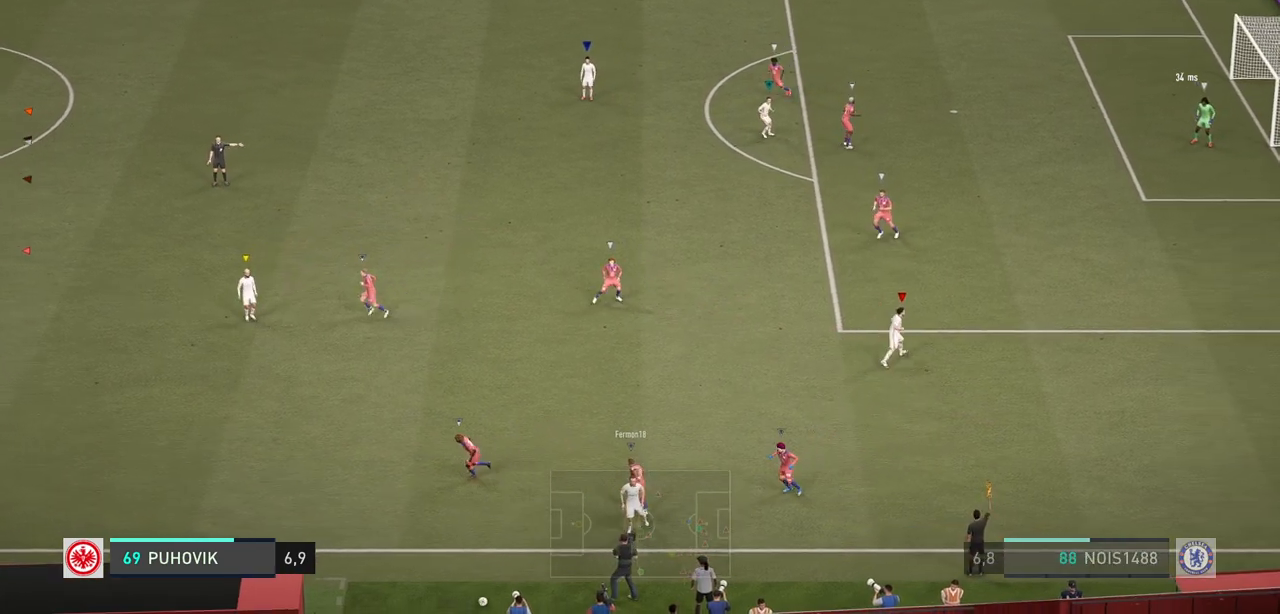
Gameplay with a controller (Xbox layout); each line is a JSON object with the inputs held at the frame after it. "events" lists button and stick changes between this image and that frame as [ms after this image, input, new state], when the widget could be followed in between. Not read: L3 R3.
{"buttons": [], "left_stick": "center", "right_stick": "center", "events": [[233, "left_stick", "right"], [433, "left_stick", "center"]]}
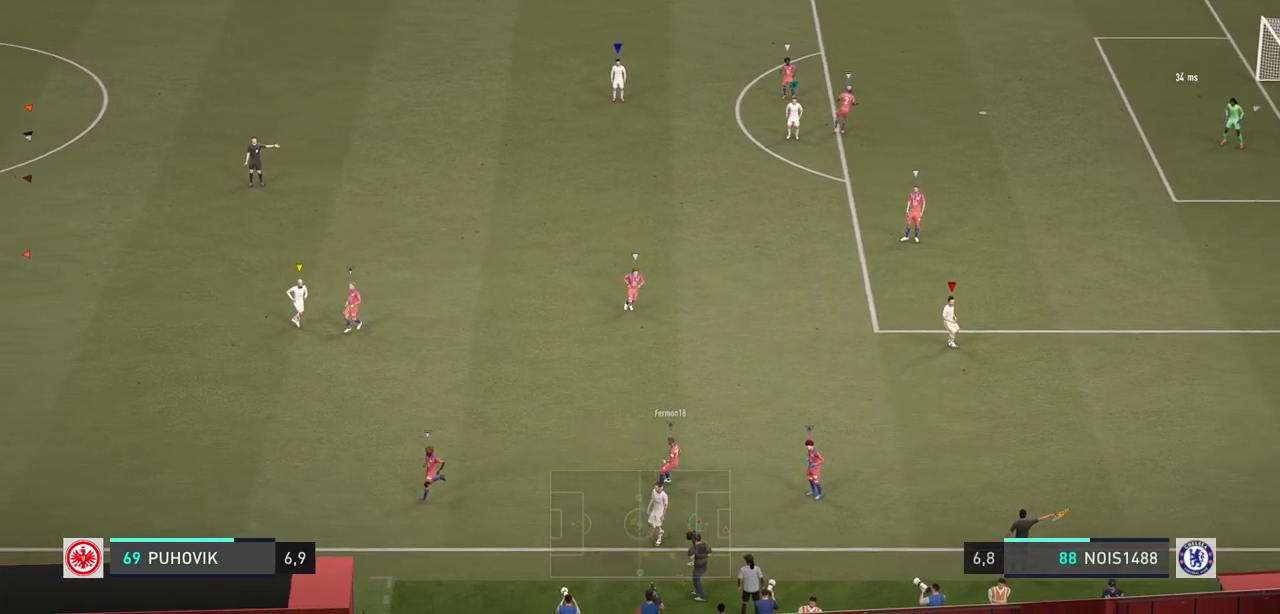
{"buttons": [], "left_stick": "center", "right_stick": "center", "events": []}
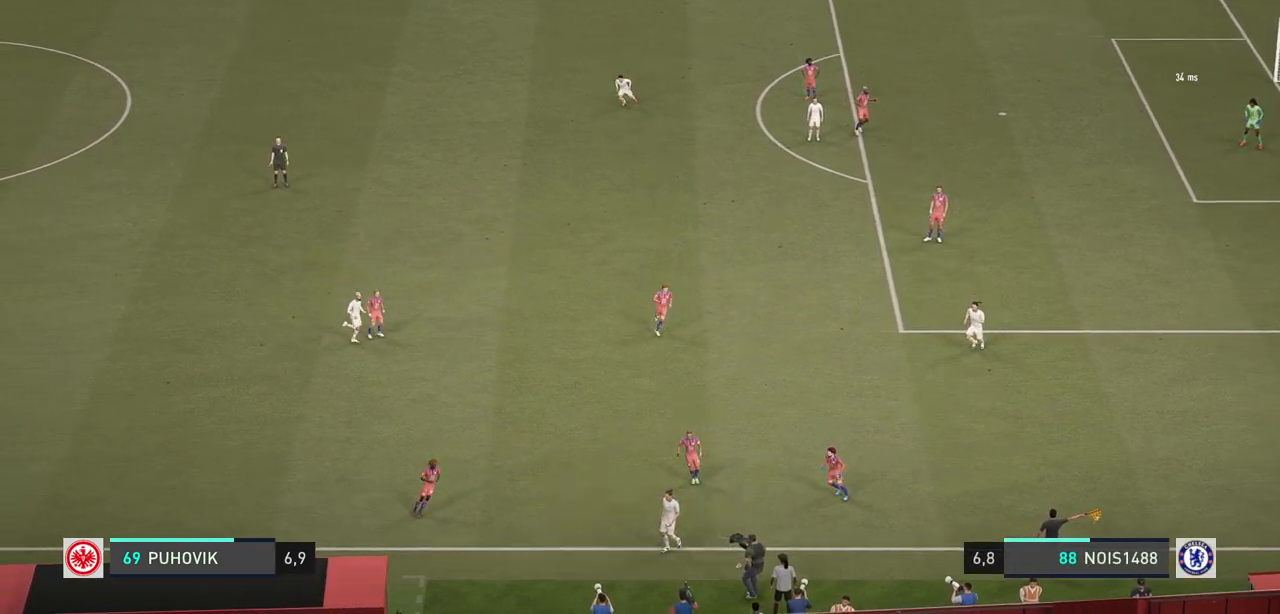
{"buttons": [], "left_stick": "center", "right_stick": "center", "events": []}
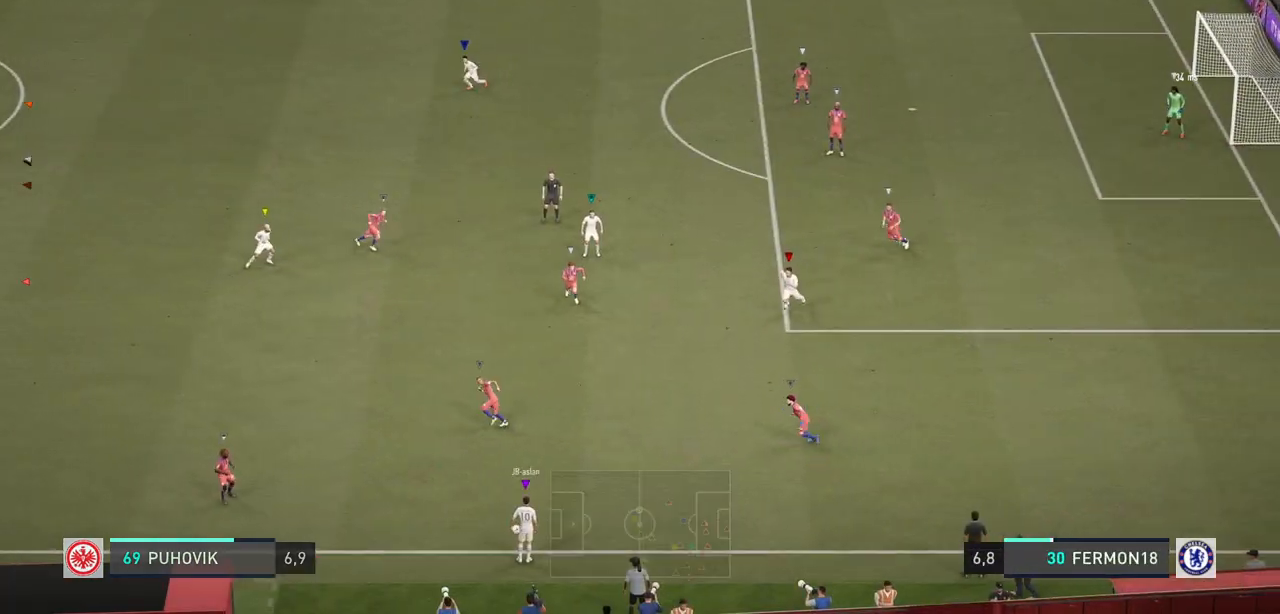
{"buttons": [], "left_stick": "center", "right_stick": "center", "events": []}
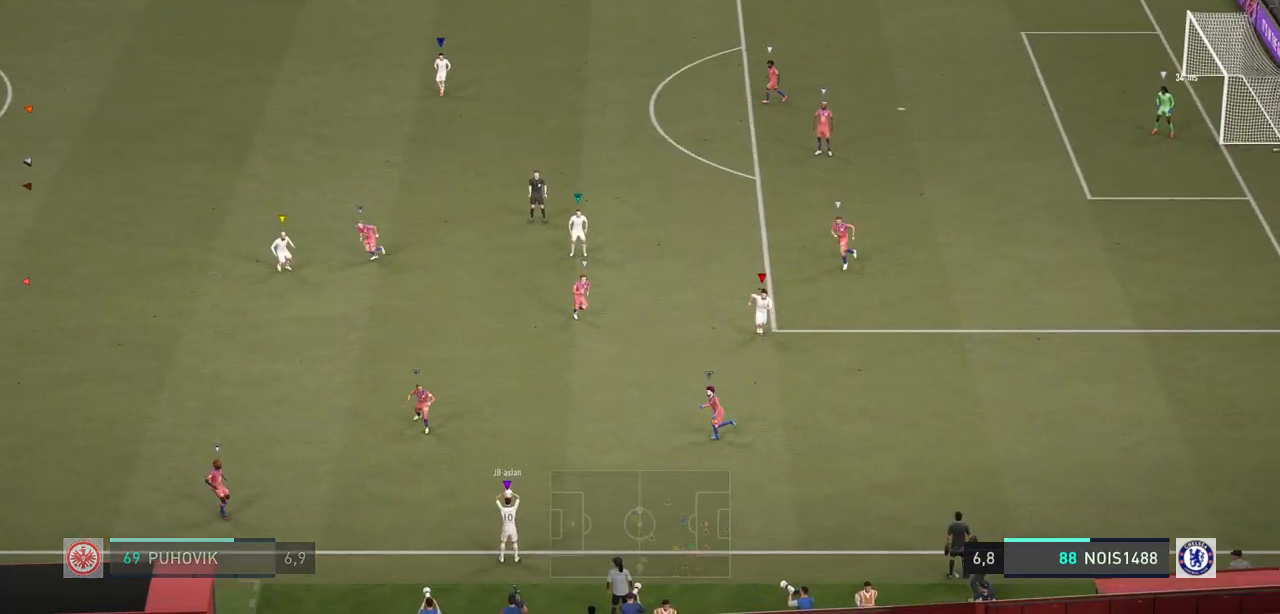
{"buttons": [], "left_stick": "center", "right_stick": "center", "events": []}
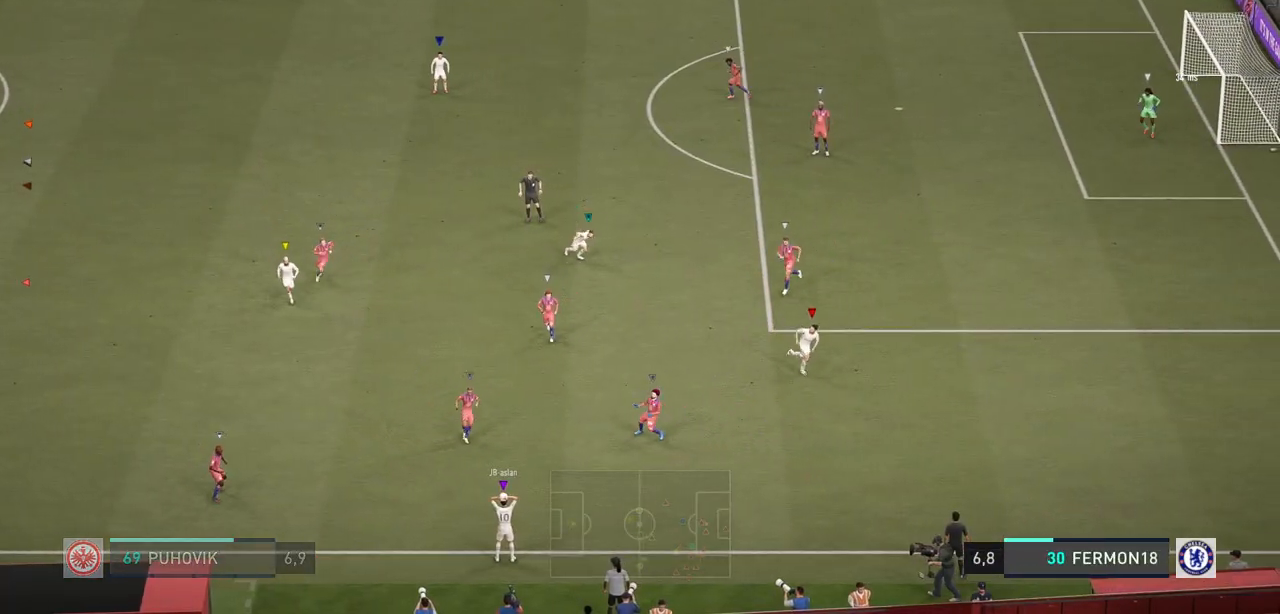
{"buttons": [], "left_stick": "center", "right_stick": "center", "events": []}
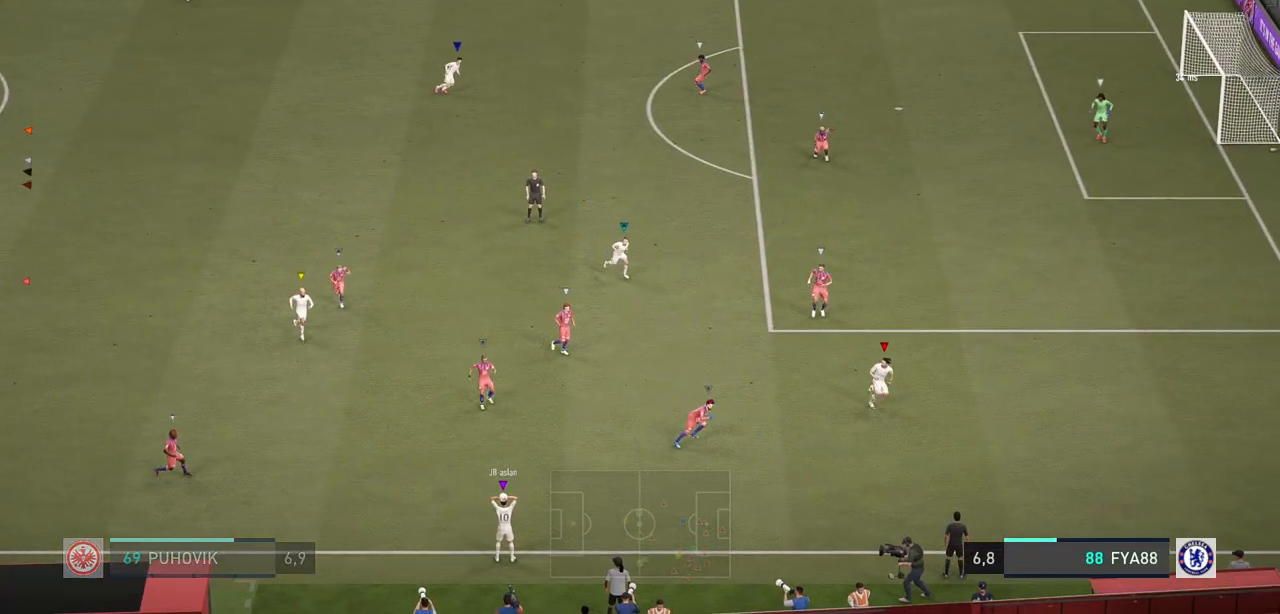
{"buttons": [], "left_stick": "center", "right_stick": "center", "events": []}
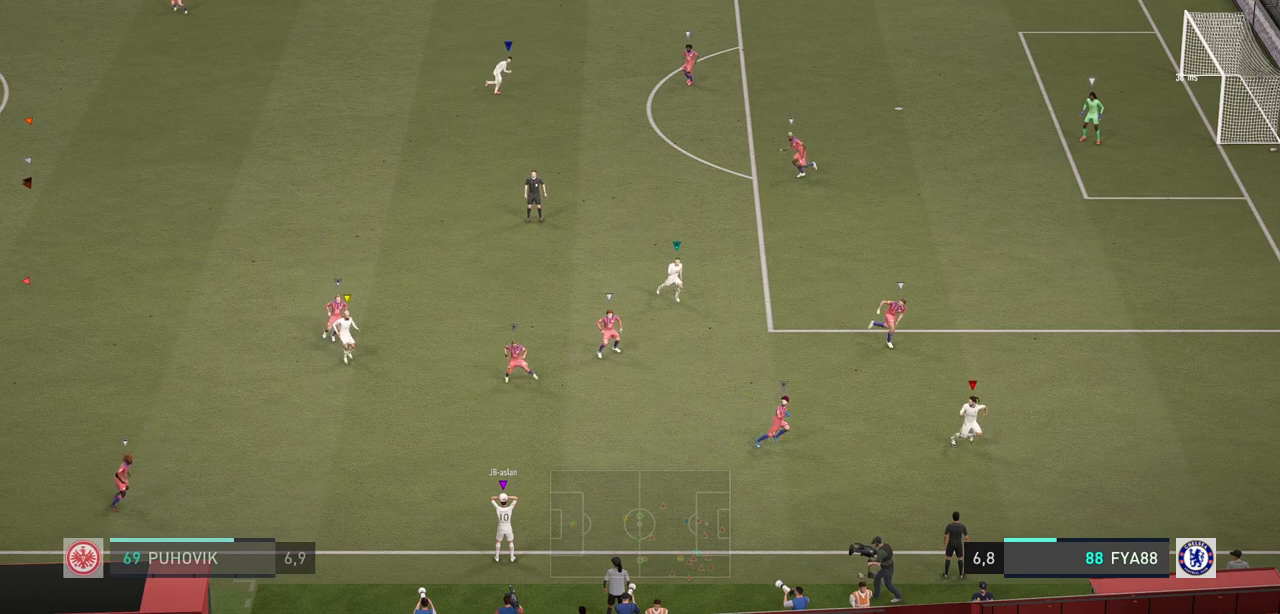
{"buttons": [], "left_stick": "center", "right_stick": "center", "events": []}
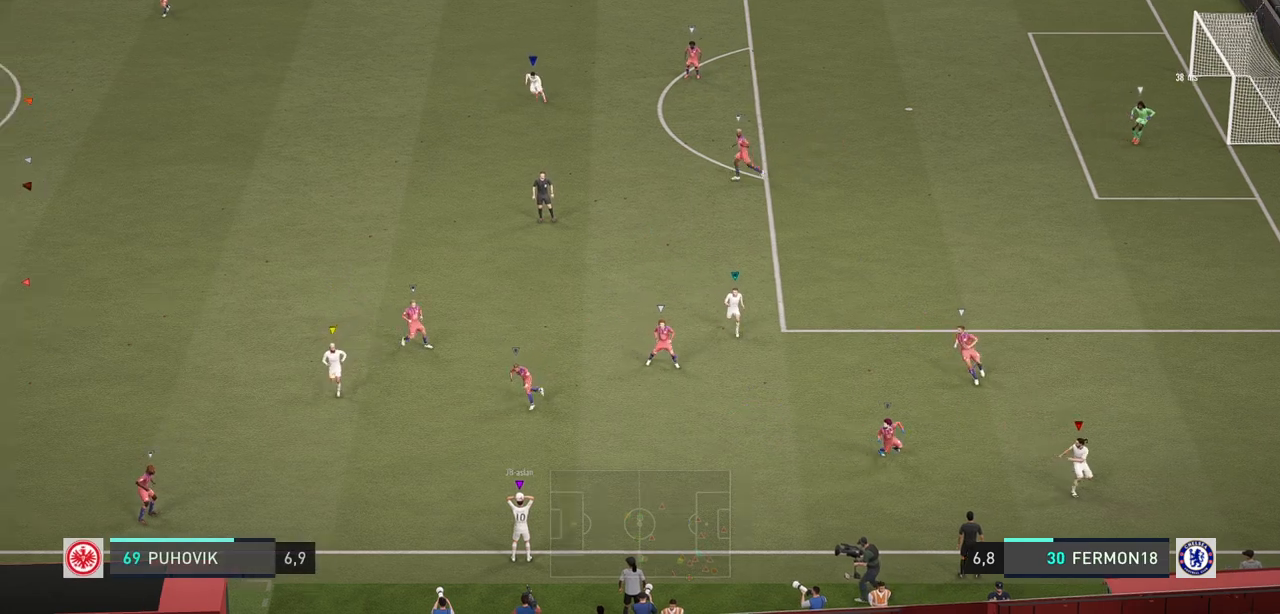
{"buttons": [], "left_stick": "up-left", "right_stick": "center", "events": [[333, "left_stick", "up-left"]]}
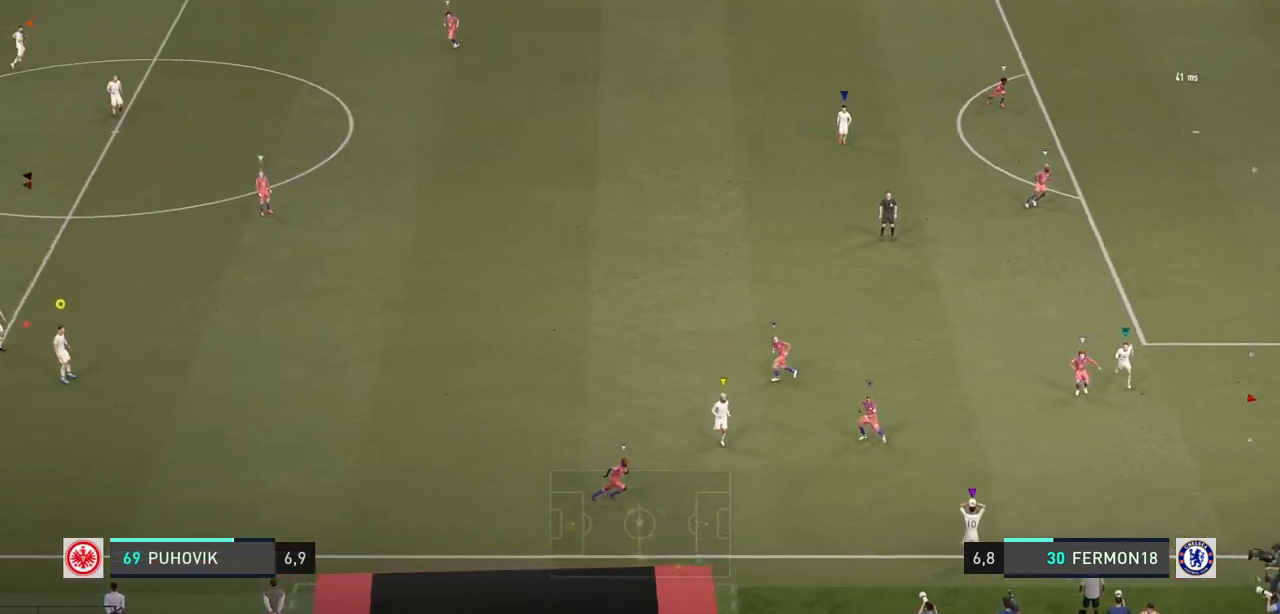
{"buttons": [], "left_stick": "center", "right_stick": "center", "events": [[417, "left_stick", "center"]]}
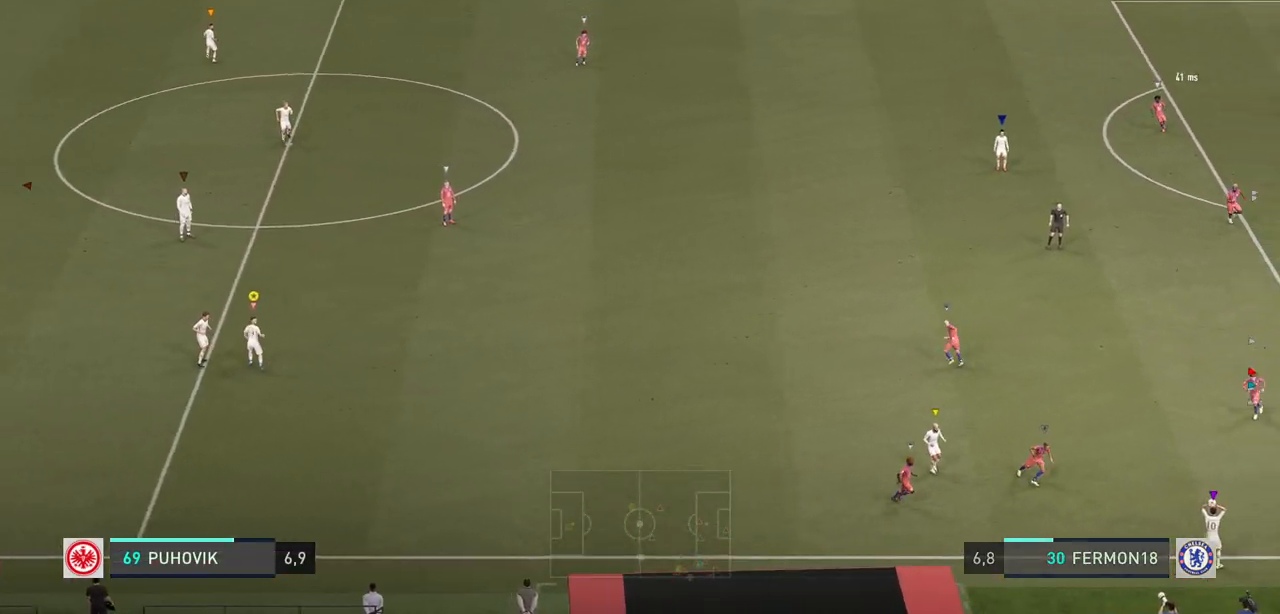
{"buttons": [], "left_stick": "down", "right_stick": "center", "events": [[83, "left_stick", "down-right"], [217, "left_stick", "down"]]}
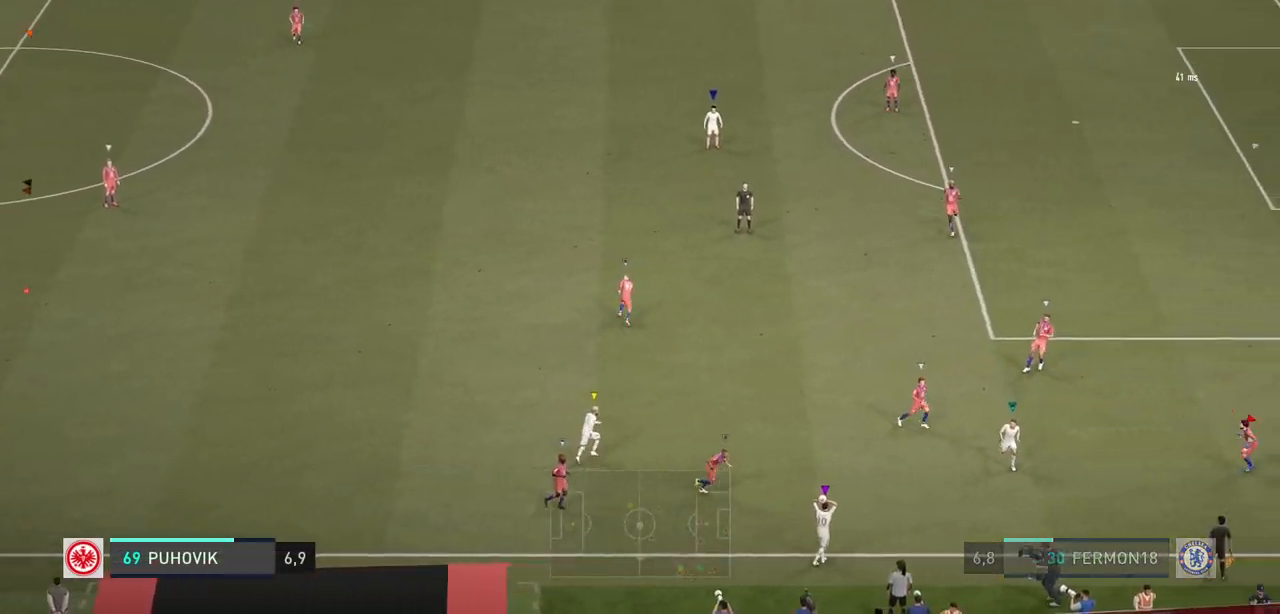
{"buttons": [], "left_stick": "down-right", "right_stick": "center", "events": [[17, "left_stick", "down-right"]]}
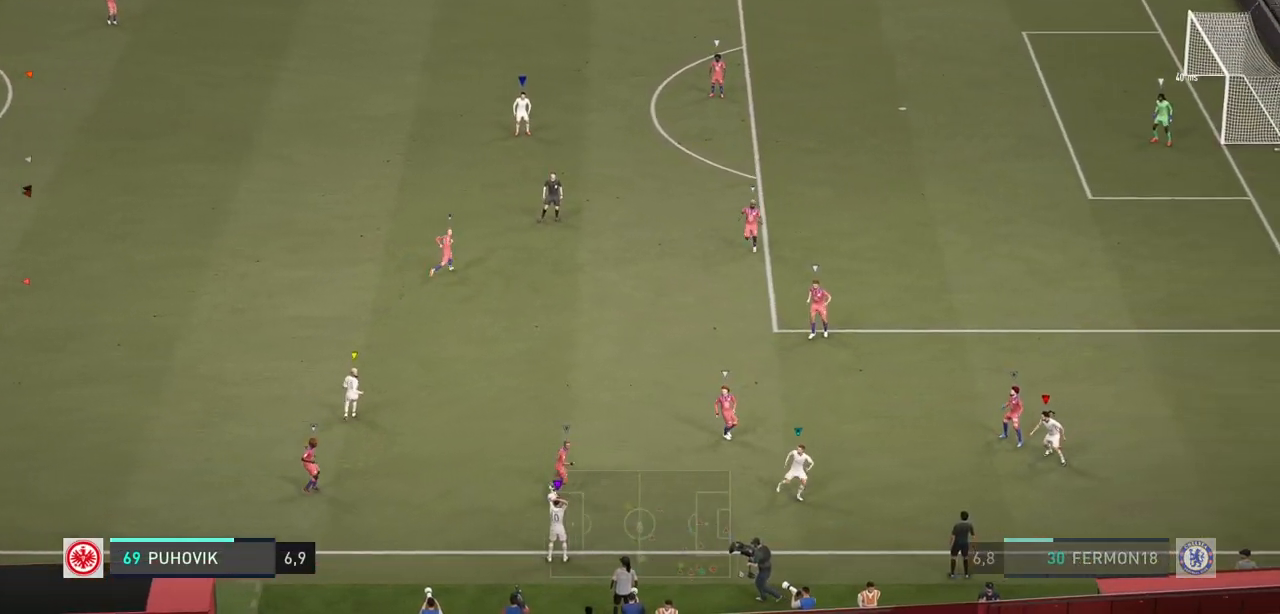
{"buttons": [], "left_stick": "center", "right_stick": "center", "events": [[233, "left_stick", "center"]]}
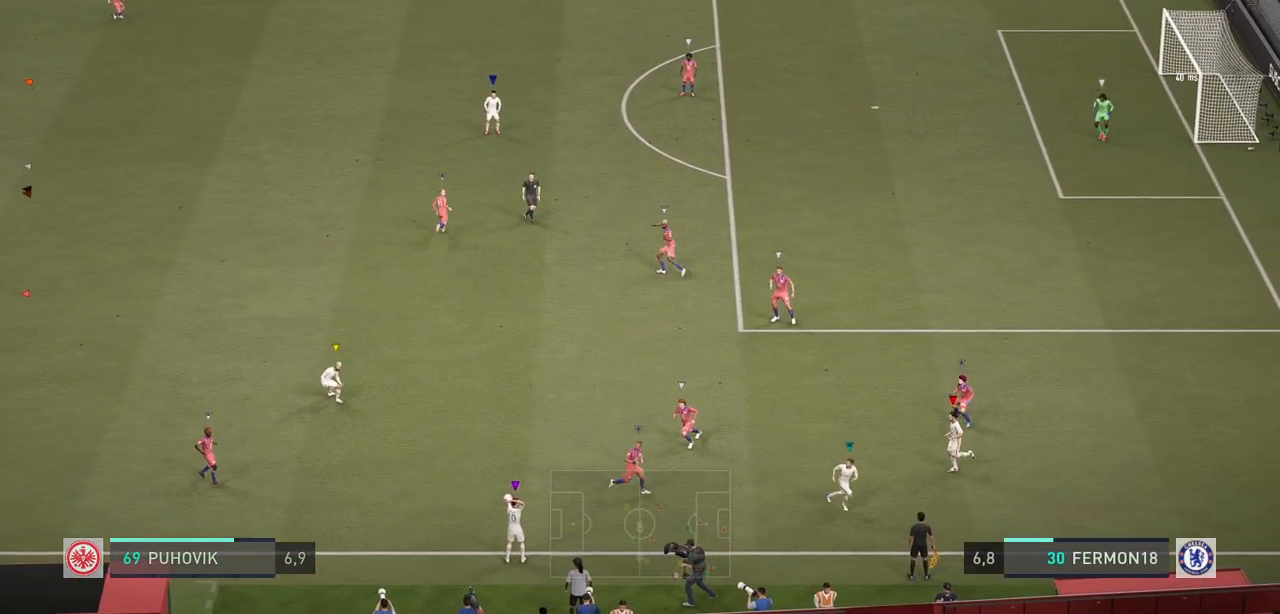
{"buttons": [], "left_stick": "center", "right_stick": "center", "events": []}
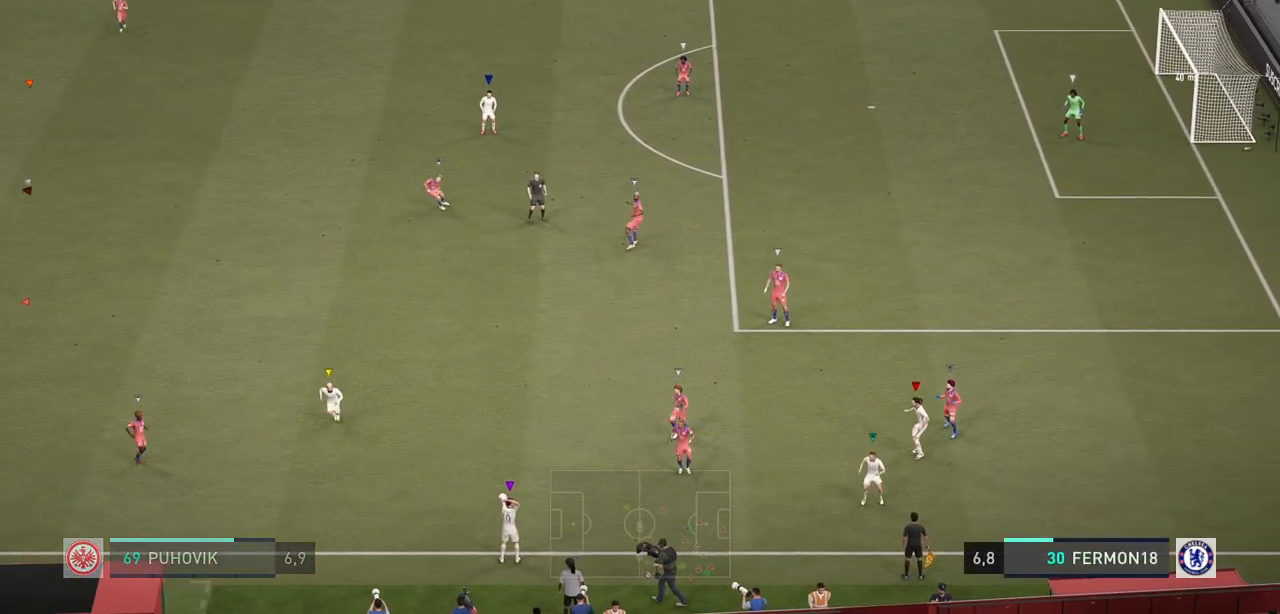
{"buttons": [], "left_stick": "center", "right_stick": "center", "events": []}
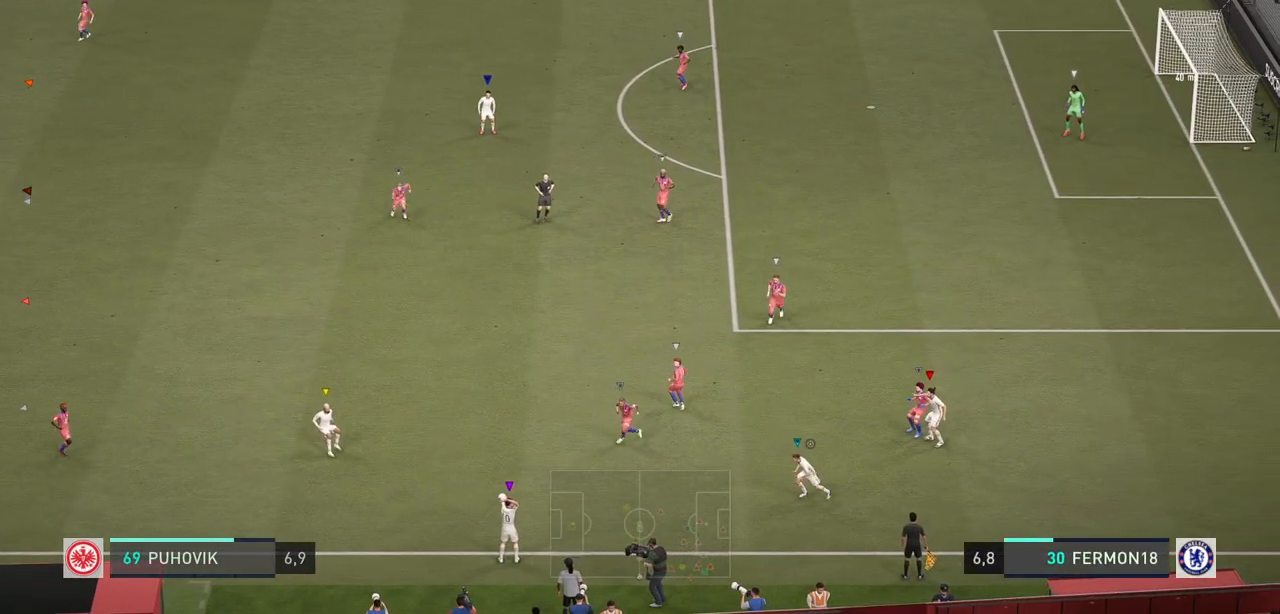
{"buttons": [], "left_stick": "center", "right_stick": "center", "events": []}
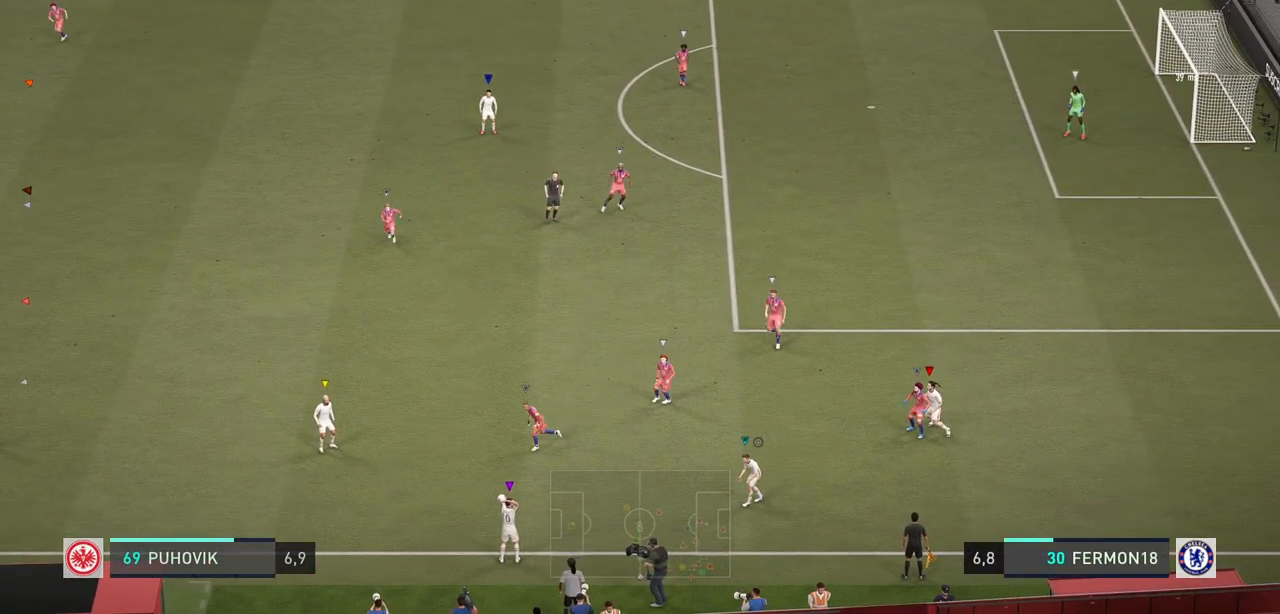
{"buttons": [], "left_stick": "center", "right_stick": "center", "events": []}
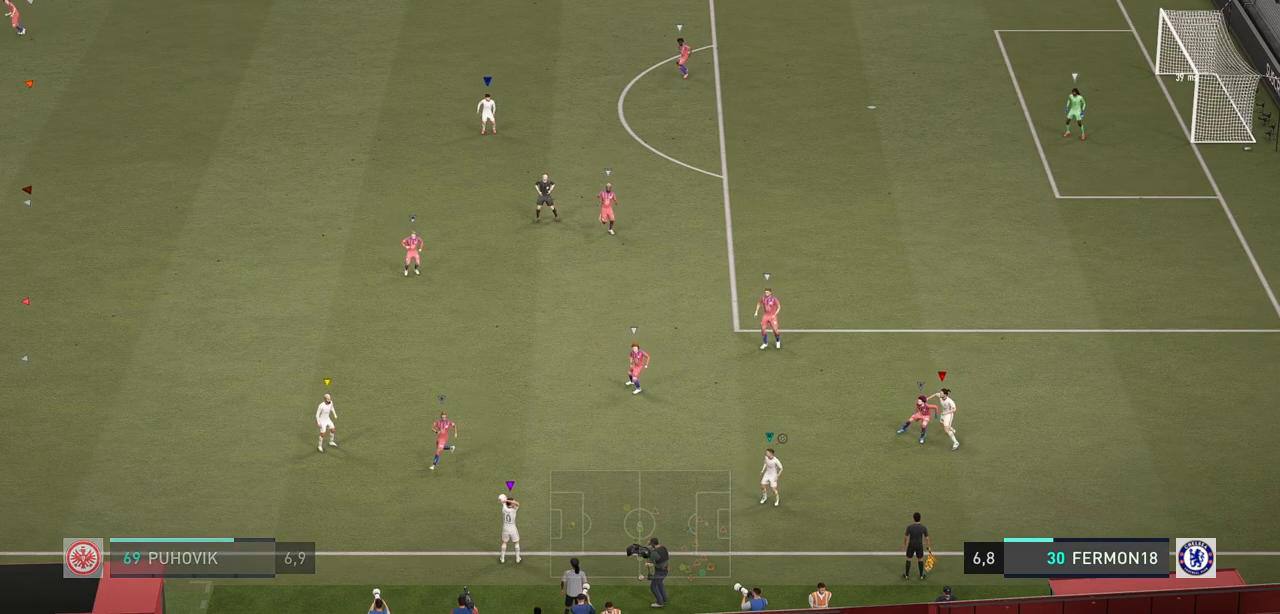
{"buttons": [], "left_stick": "center", "right_stick": "center", "events": []}
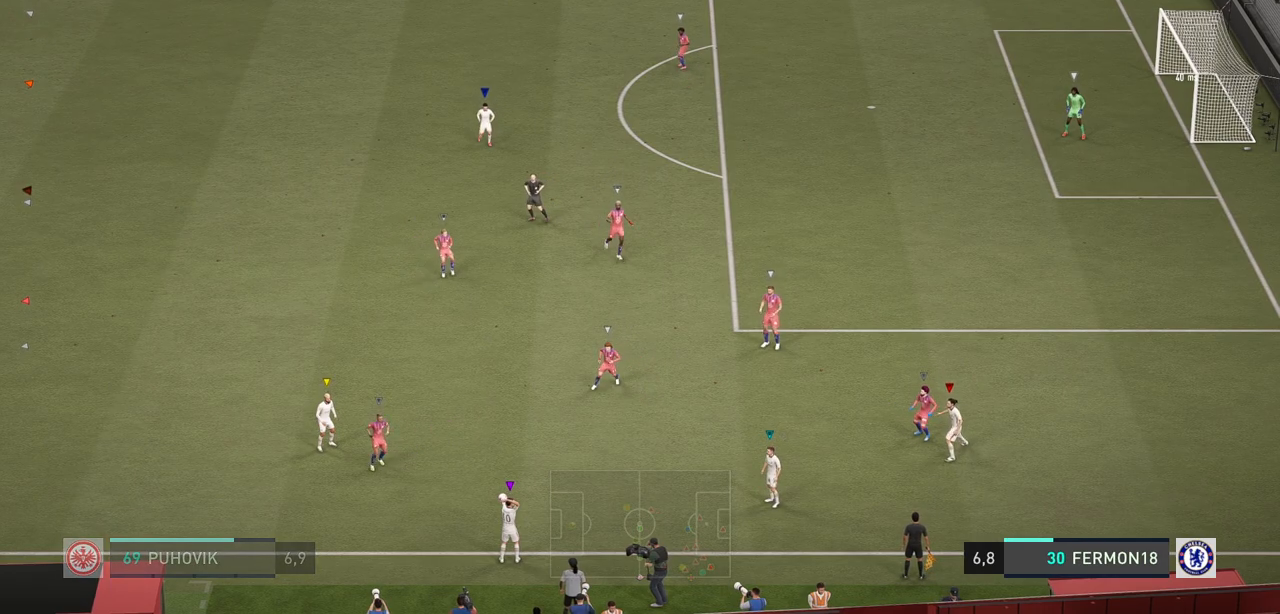
{"buttons": [], "left_stick": "center", "right_stick": "center", "events": []}
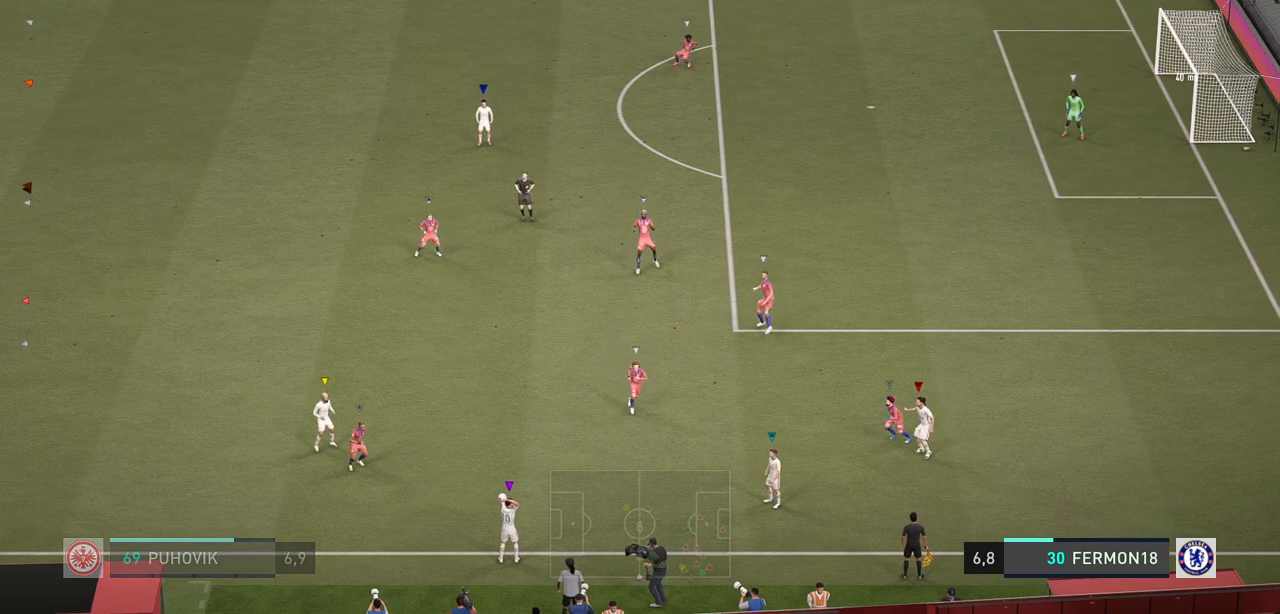
{"buttons": [], "left_stick": "center", "right_stick": "center", "events": []}
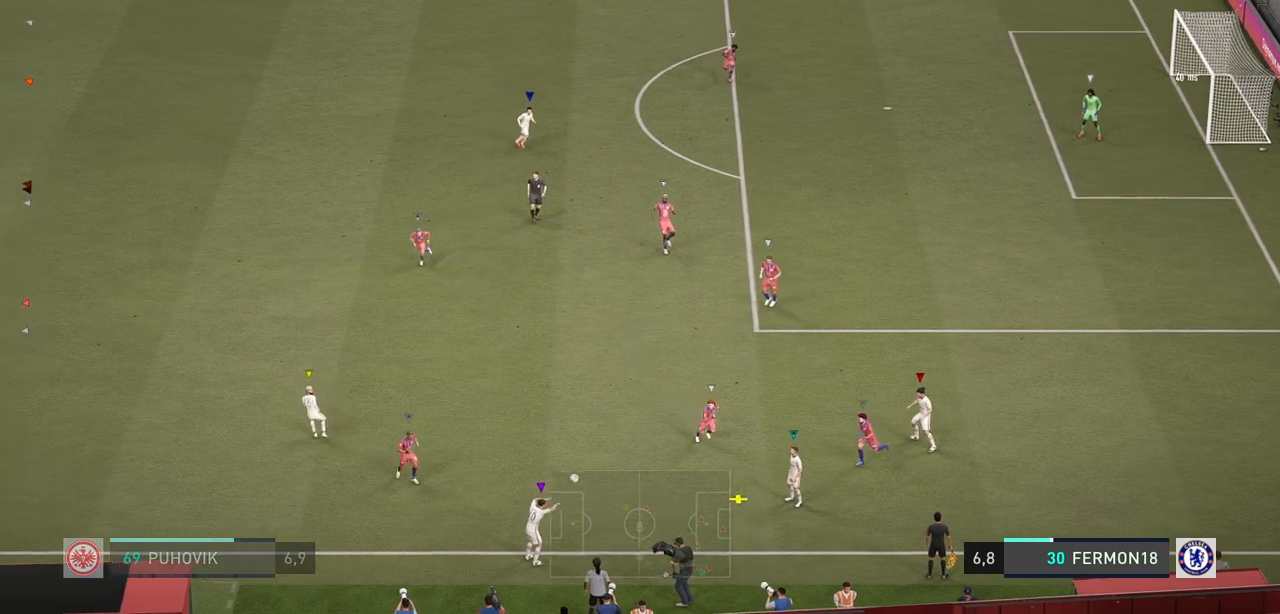
{"buttons": [], "left_stick": "center", "right_stick": "center", "events": []}
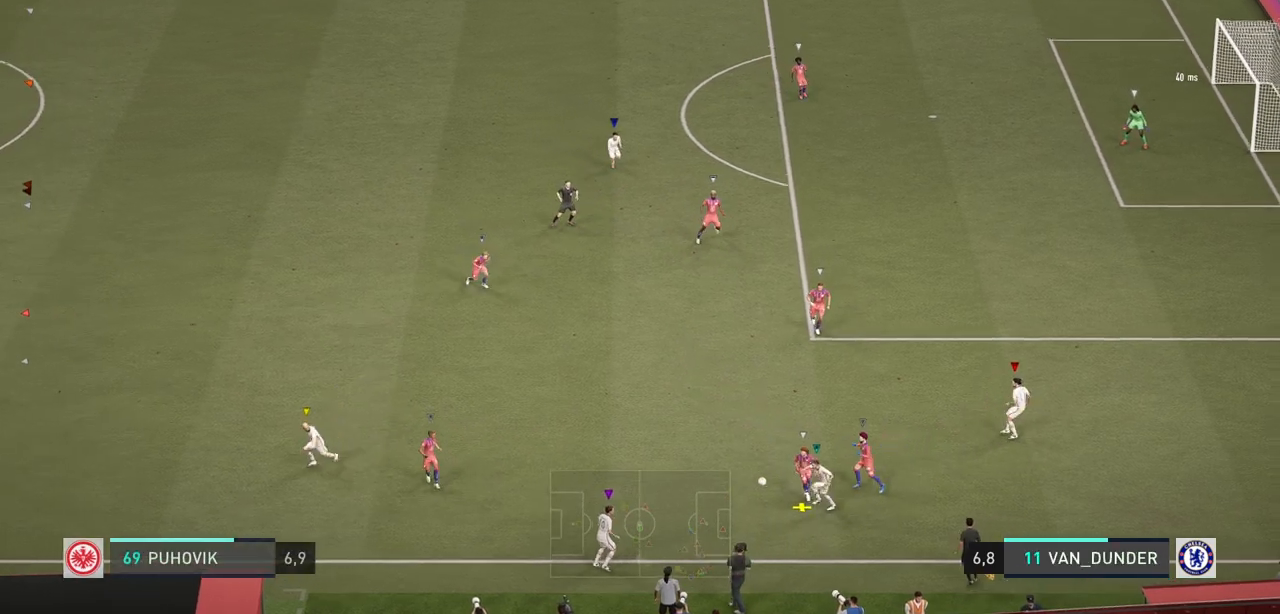
{"buttons": [], "left_stick": "left", "right_stick": "center", "events": [[367, "left_stick", "left"]]}
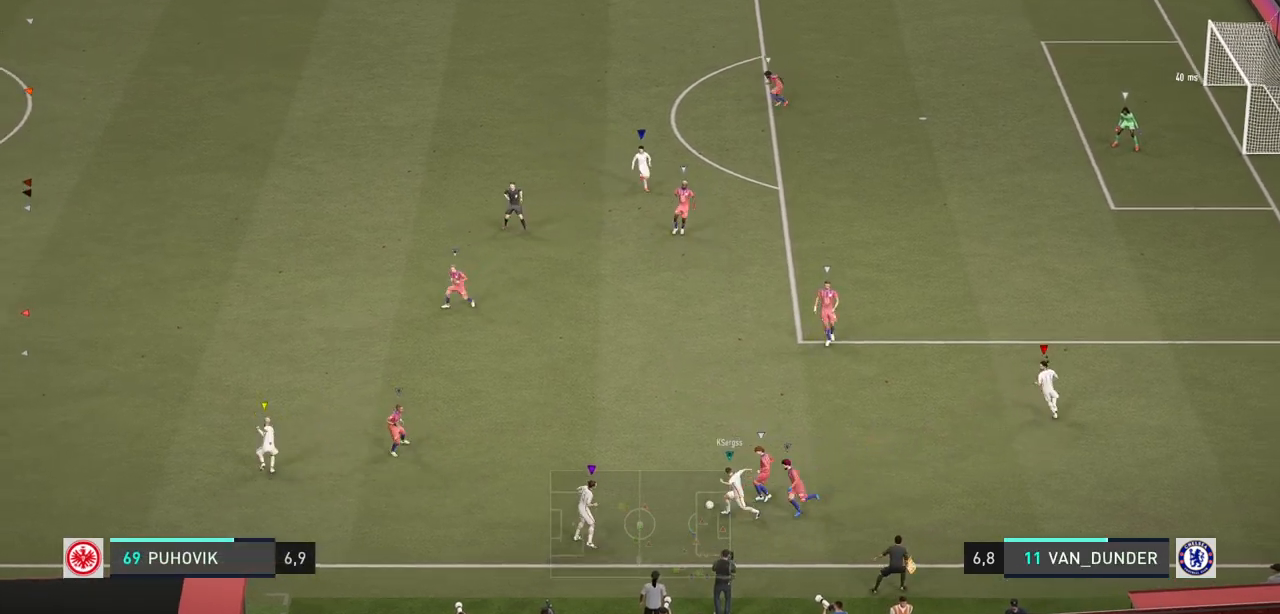
{"buttons": [], "left_stick": "center", "right_stick": "center", "events": [[50, "left_stick", "up-left"], [350, "left_stick", "center"]]}
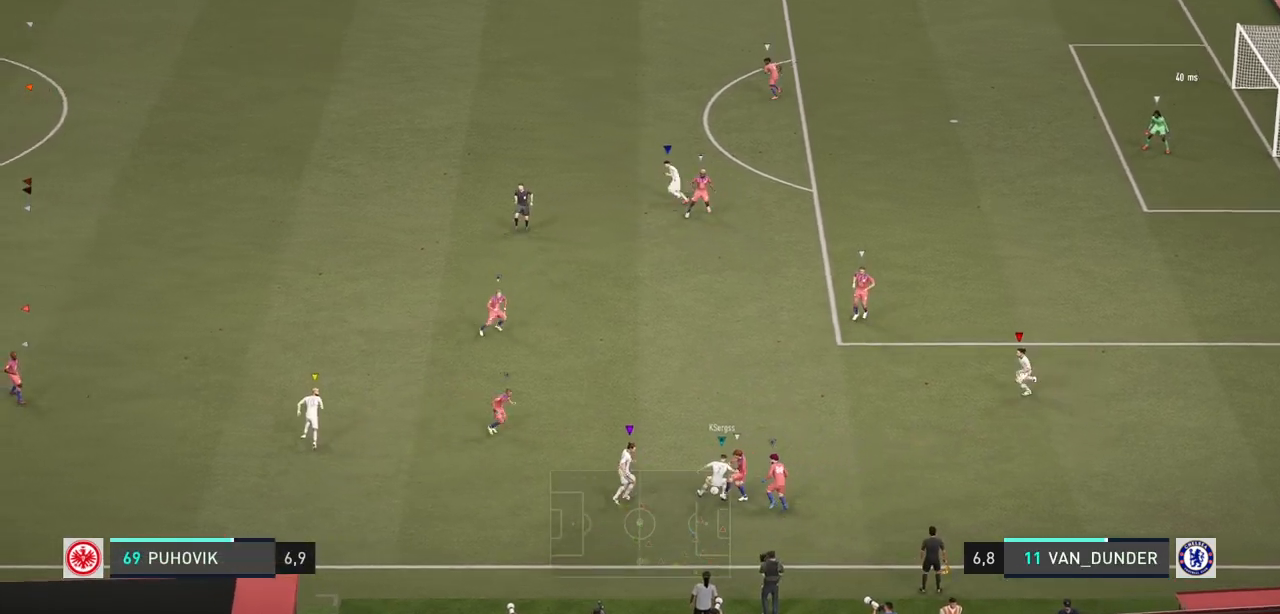
{"buttons": [], "left_stick": "center", "right_stick": "center", "events": []}
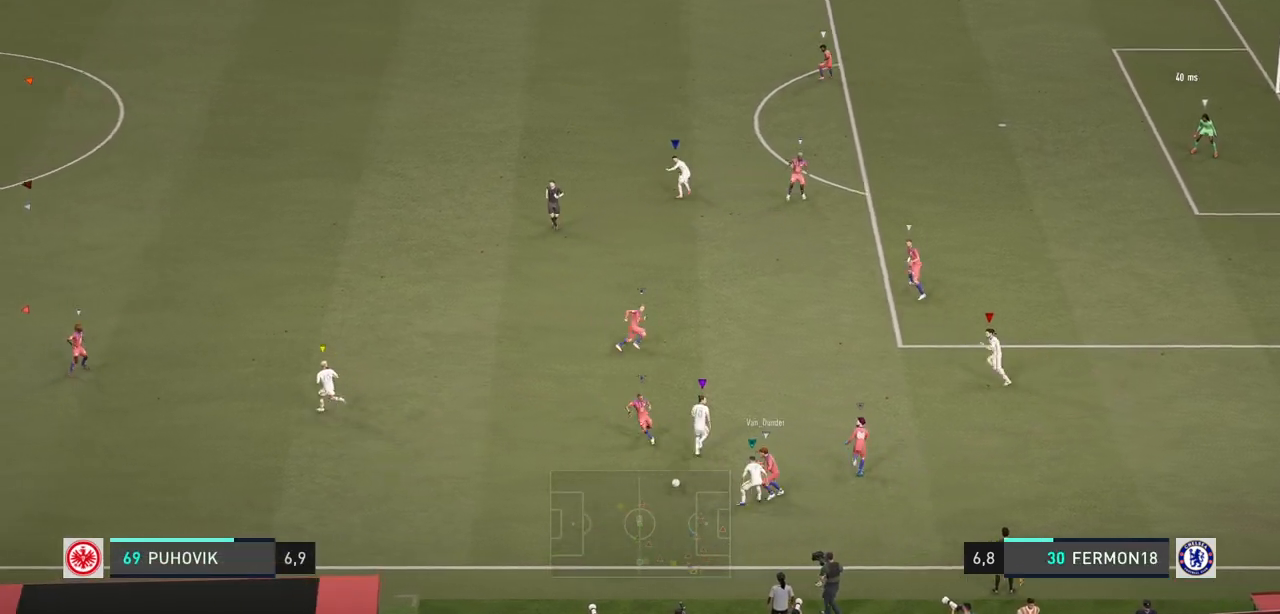
{"buttons": [], "left_stick": "left", "right_stick": "center", "events": [[167, "left_stick", "left"]]}
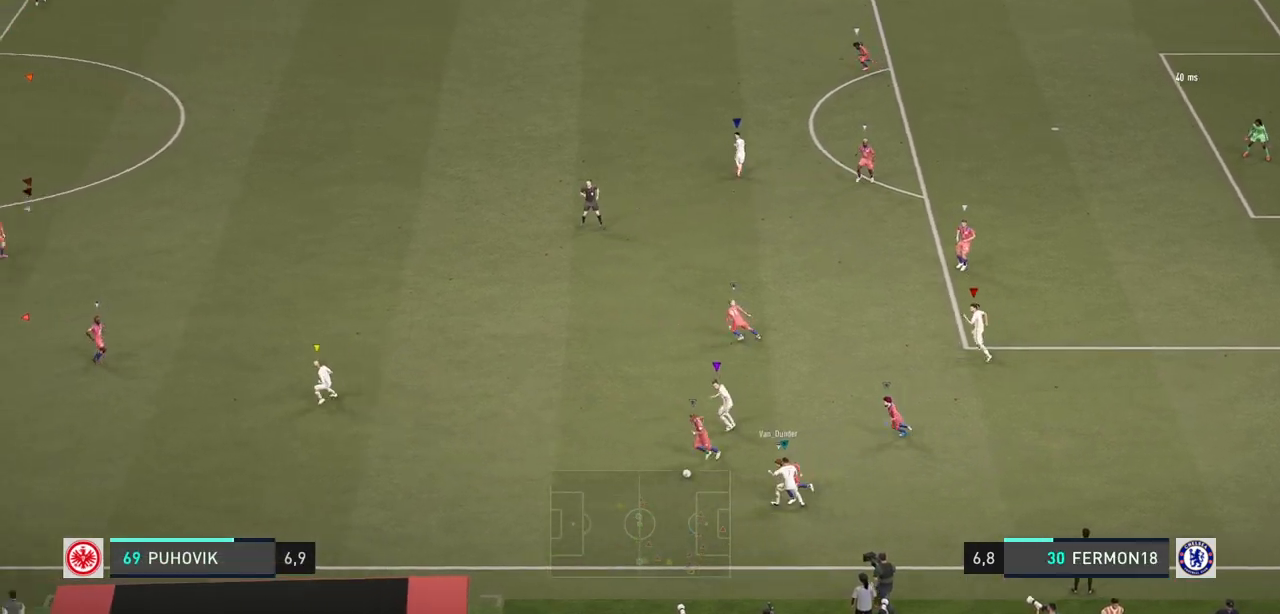
{"buttons": ["R2"], "left_stick": "up-left", "right_stick": "center", "events": [[200, "left_stick", "up-left"], [350, "R2", "down"]]}
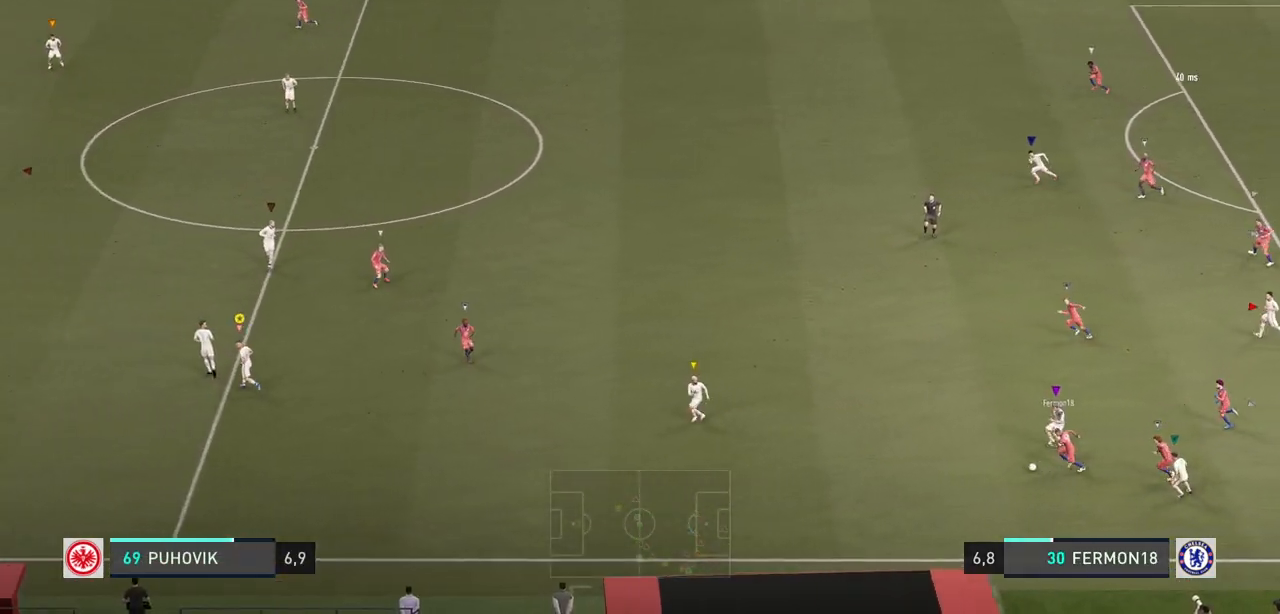
{"buttons": [], "left_stick": "center", "right_stick": "center", "events": [[150, "R2", "up"], [300, "left_stick", "center"]]}
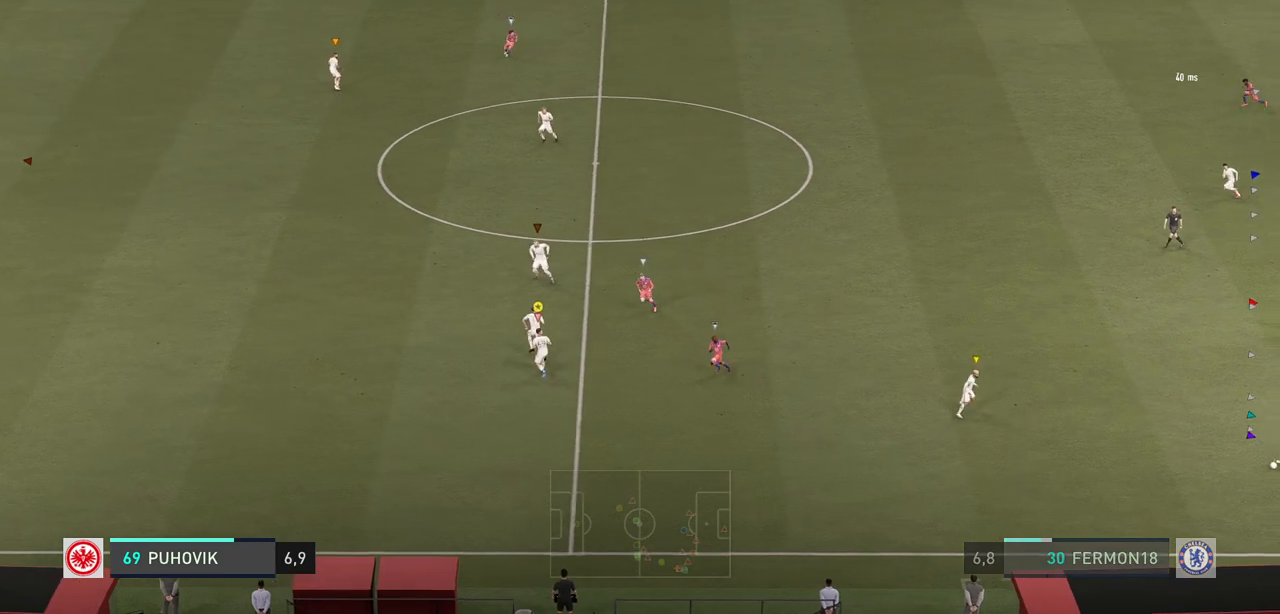
{"buttons": [], "left_stick": "left", "right_stick": "center", "events": [[100, "left_stick", "left"]]}
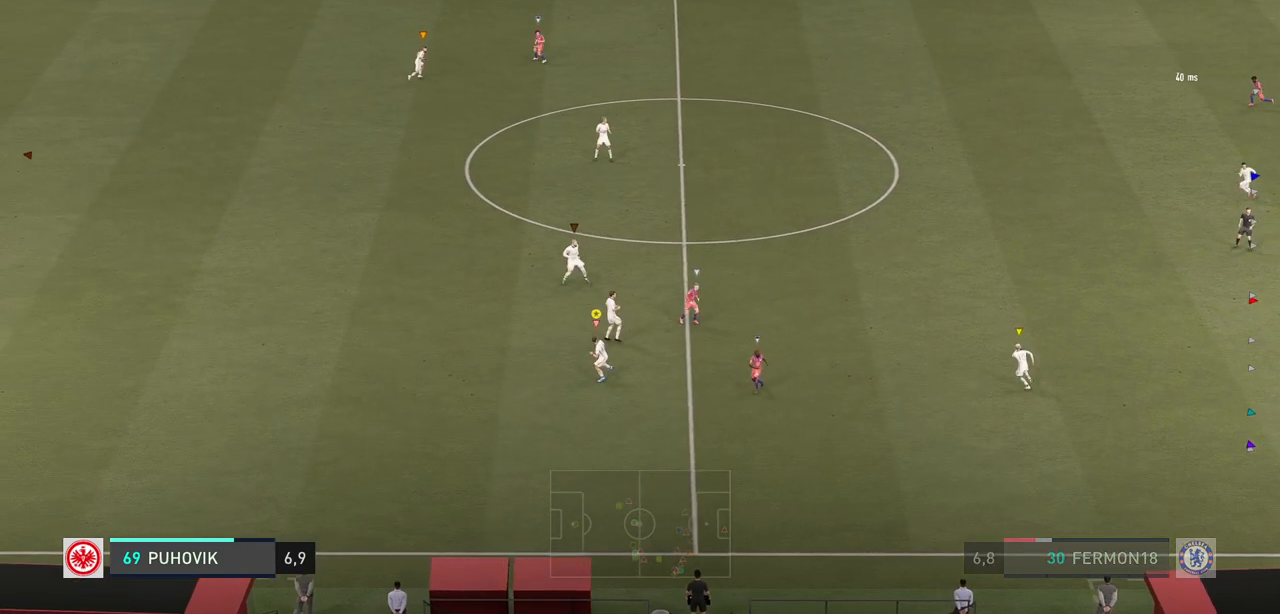
{"buttons": ["R2"], "left_stick": "up-left", "right_stick": "center", "events": [[350, "left_stick", "up-left"], [417, "R2", "down"]]}
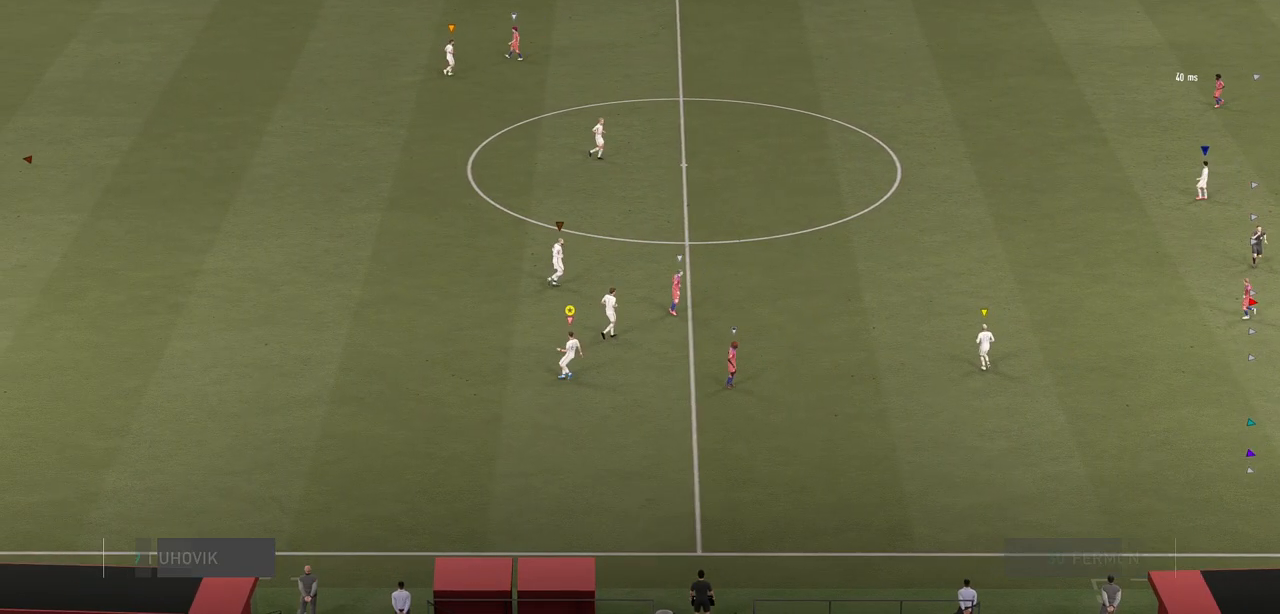
{"buttons": [], "left_stick": "center", "right_stick": "center", "events": [[67, "R2", "up"], [167, "left_stick", "center"]]}
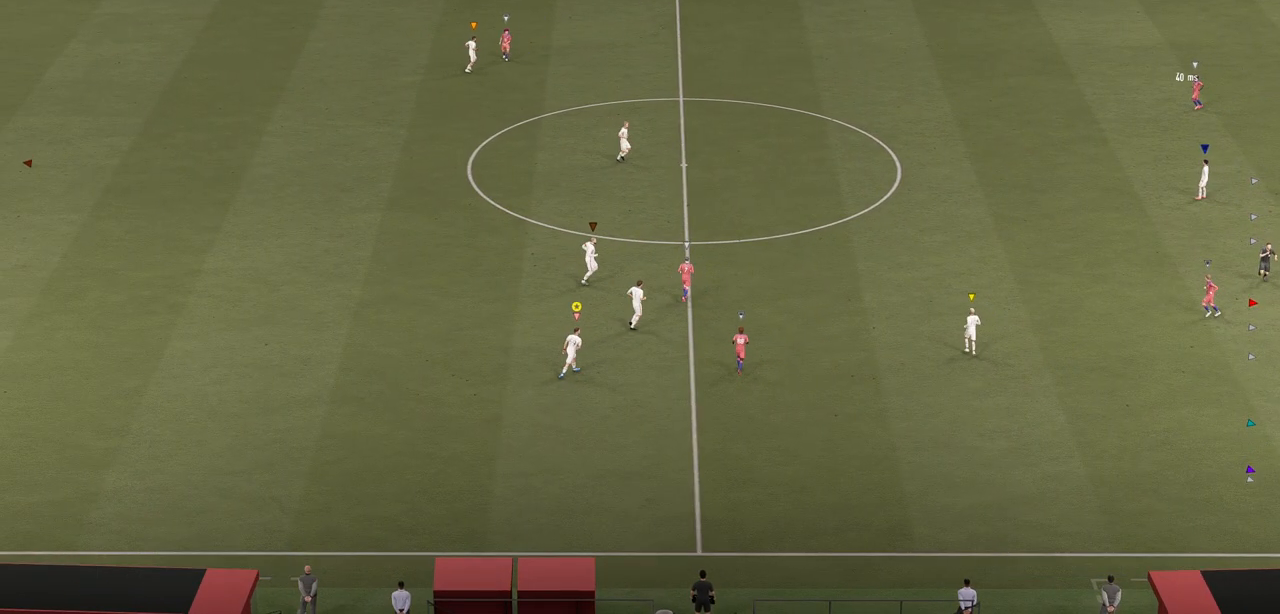
{"buttons": [], "left_stick": "center", "right_stick": "center", "events": []}